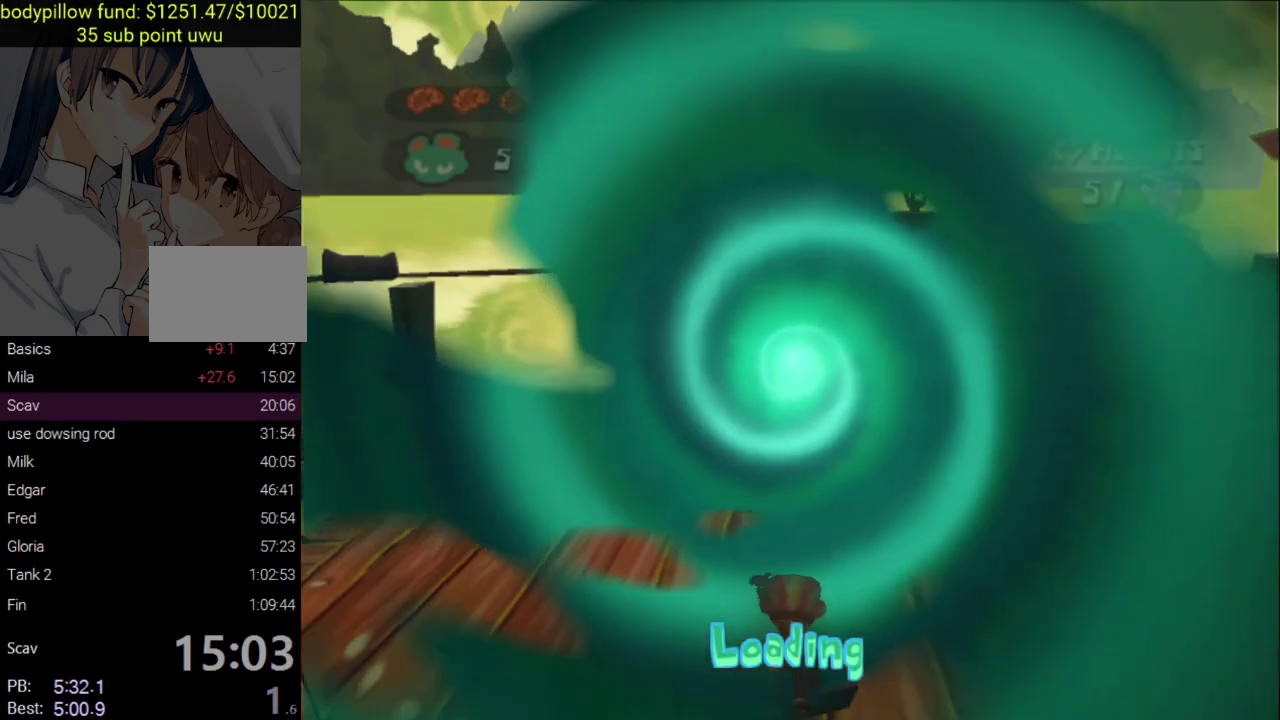
Gameplay with a controller (PlayStation layout); each line is a JSON object with the inputs held at the frame after it. "events" lists button and stick changes between this image and that frame as [ms after this image, input, new state], when the widget could be followed in between. Not read: L1 R1.
{"buttons": ["CIRCLE"], "left_stick": "center", "right_stick": "center", "events": [[17, "CIRCLE", "down"], [117, "CIRCLE", "up"], [167, "CIRCLE", "down"], [267, "CIRCLE", "up"], [317, "CIRCLE", "down"], [433, "CIRCLE", "up"], [483, "CIRCLE", "down"]]}
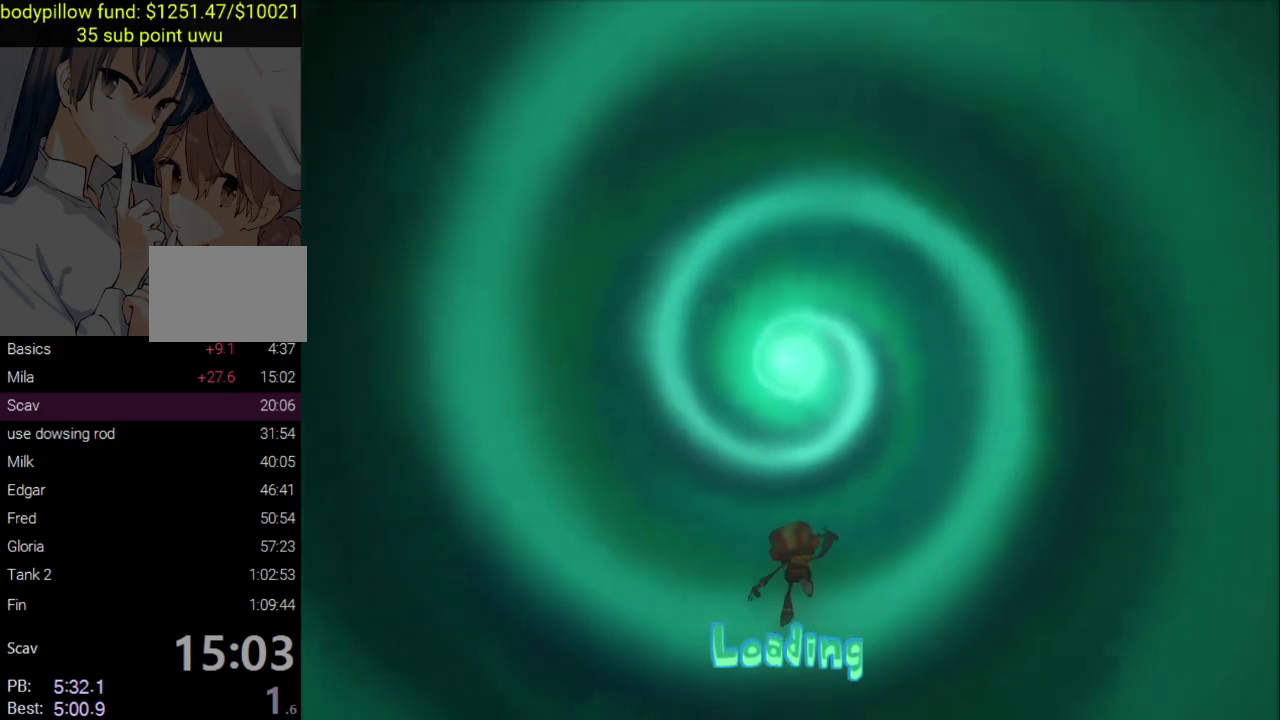
{"buttons": ["CIRCLE"], "left_stick": "center", "right_stick": "center", "events": [[100, "CIRCLE", "up"], [150, "CIRCLE", "down"], [433, "CIRCLE", "up"], [483, "CIRCLE", "down"]]}
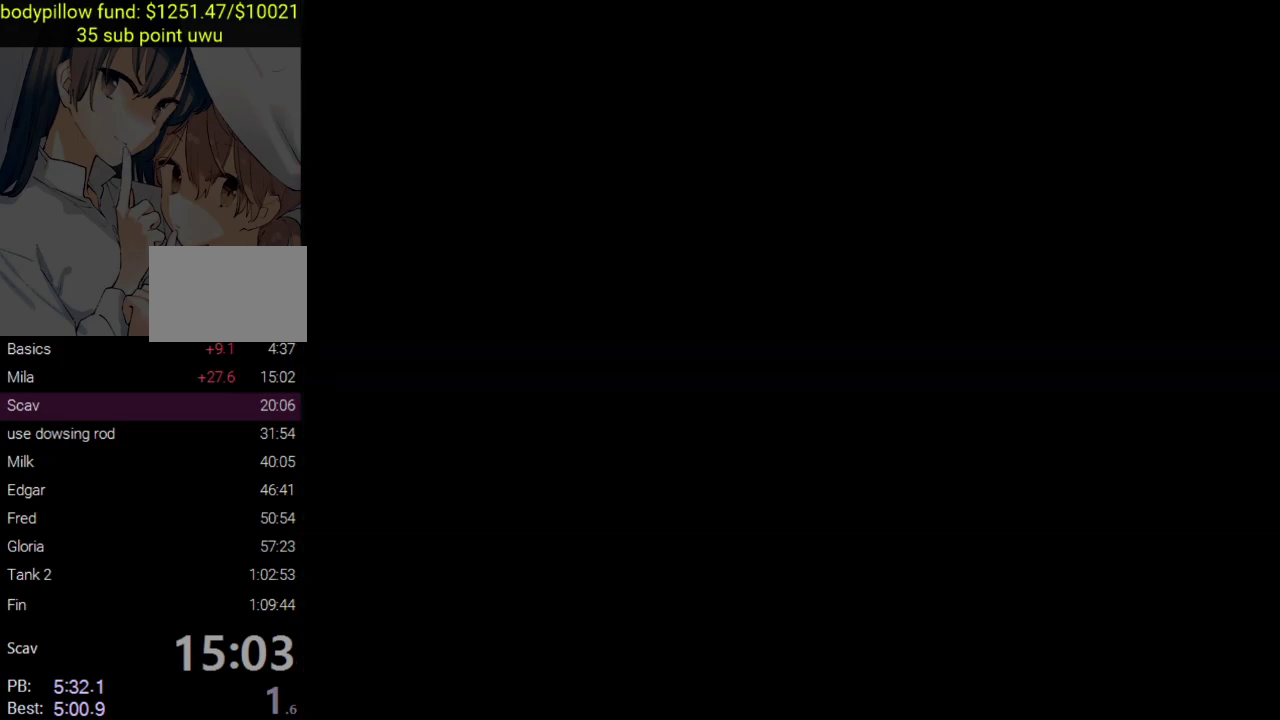
{"buttons": ["CIRCLE"], "left_stick": "center", "right_stick": "center", "events": [[117, "CIRCLE", "up"], [217, "CROSS", "down"], [383, "CROSS", "up"], [433, "CIRCLE", "down"]]}
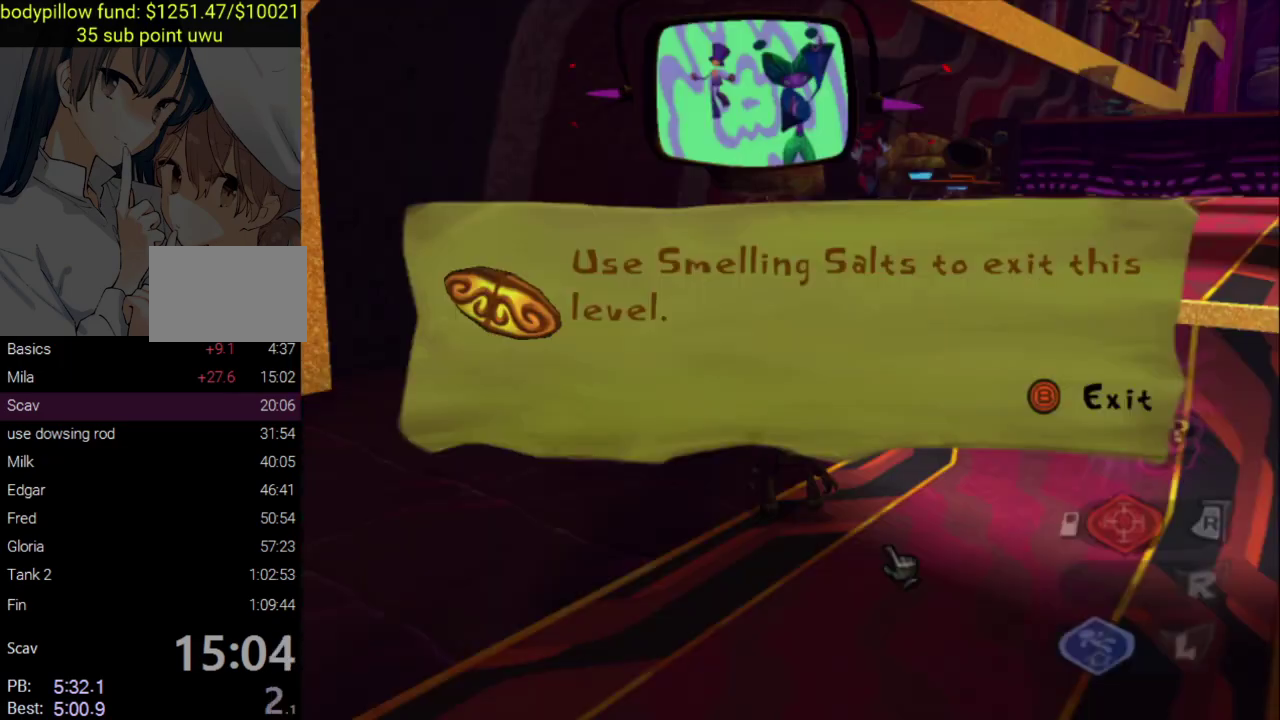
{"buttons": [], "left_stick": "right", "right_stick": "center", "events": [[67, "CIRCLE", "up"], [150, "CIRCLE", "down"], [267, "CIRCLE", "up"], [300, "CROSS", "down"], [333, "left_stick", "right"], [467, "CROSS", "up"]]}
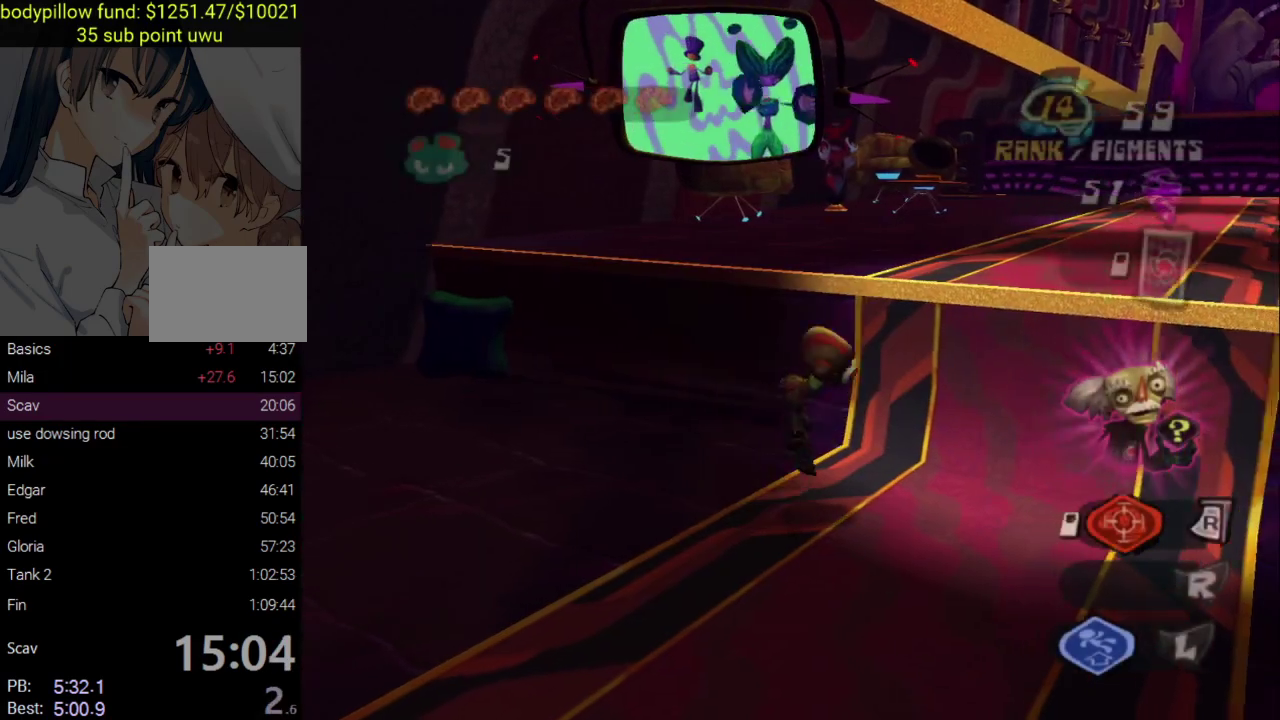
{"buttons": ["CROSS", "L2"], "left_stick": "up-right", "right_stick": "center", "events": [[33, "CROSS", "down"], [217, "left_stick", "up-right"], [283, "CROSS", "up"], [383, "L2", "down"], [467, "CROSS", "down"]]}
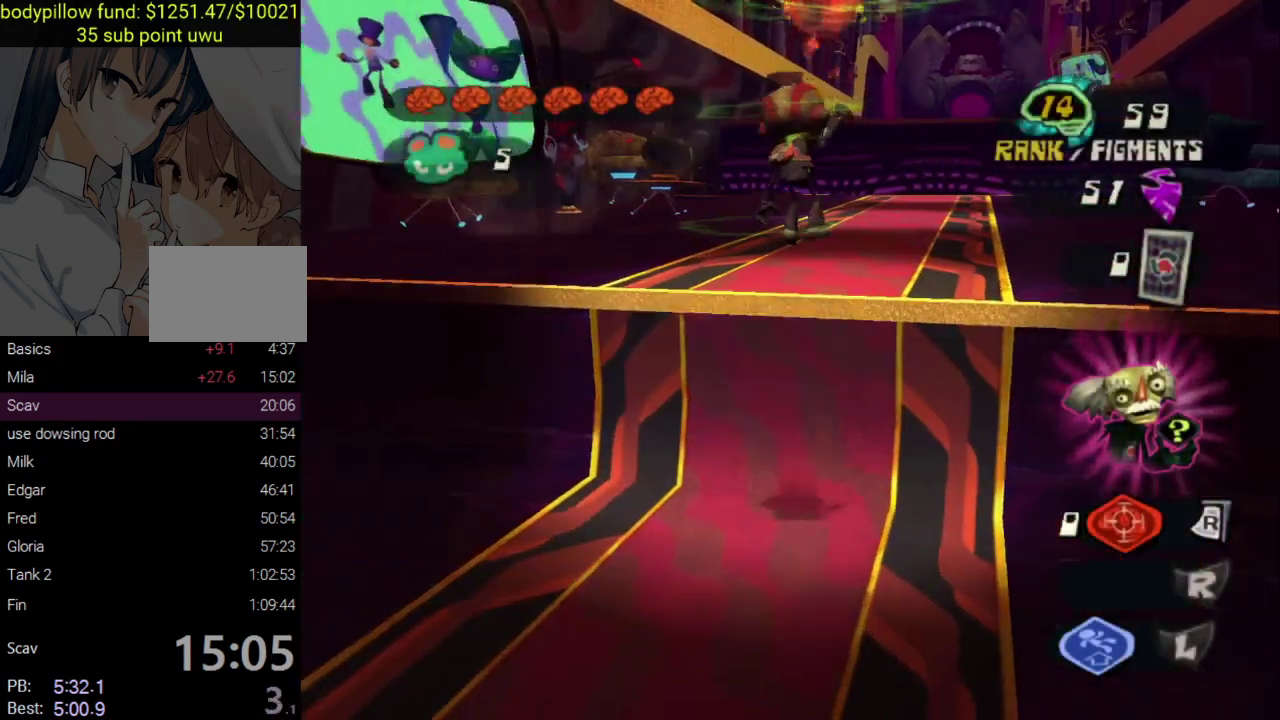
{"buttons": [], "left_stick": "up-right", "right_stick": "center"}
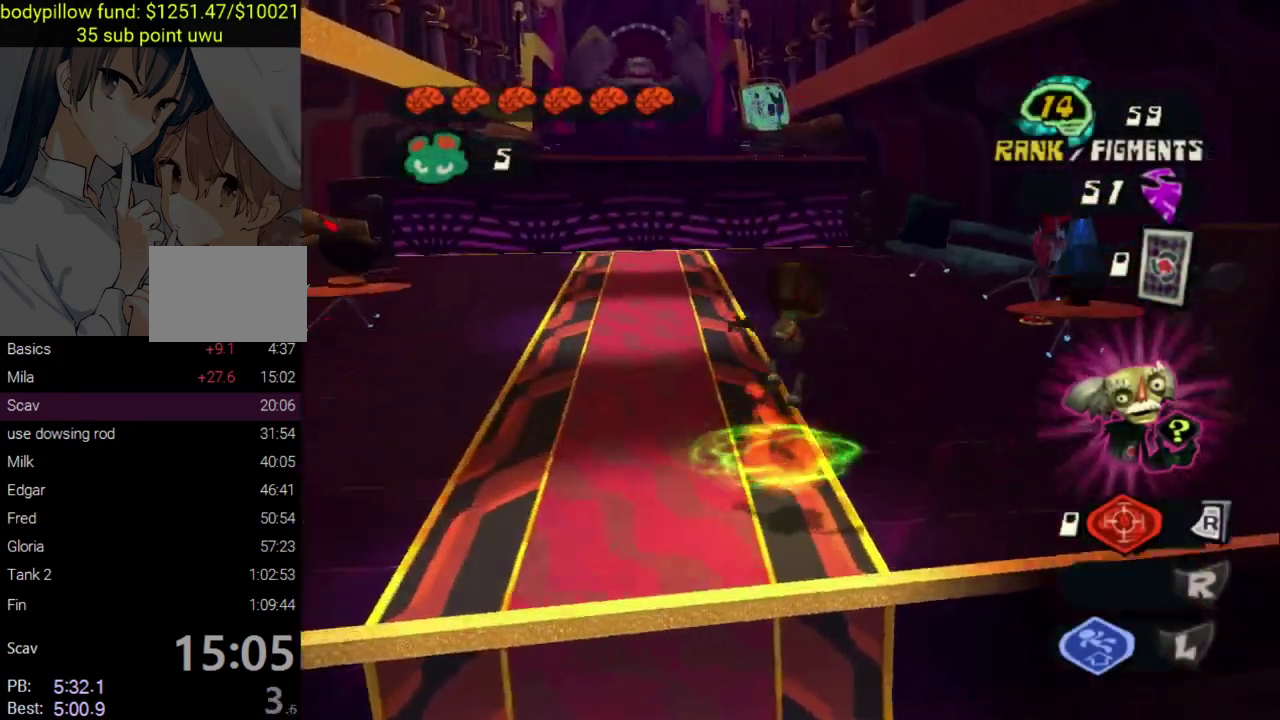
{"buttons": [], "left_stick": "up", "right_stick": "center", "events": [[183, "SQUARE", "down"], [250, "left_stick", "up"], [283, "SQUARE", "up"], [350, "SQUARE", "down"], [450, "SQUARE", "up"]]}
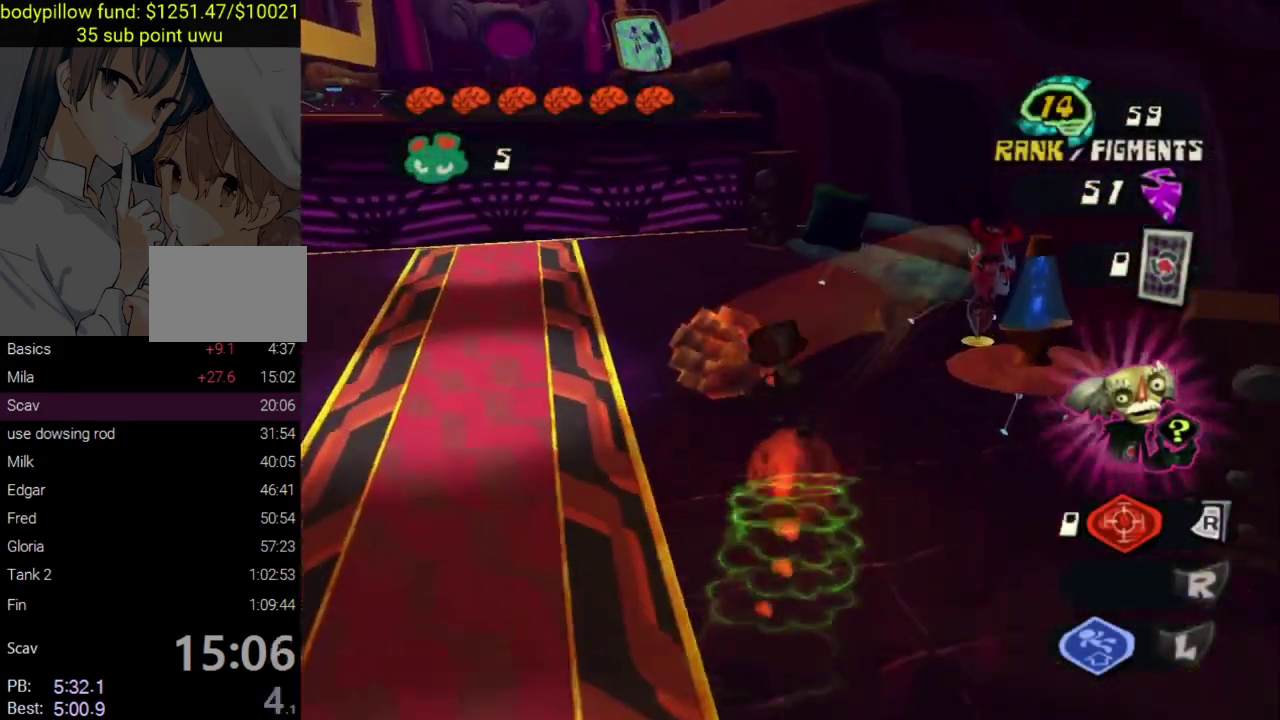
{"buttons": [], "left_stick": "up", "right_stick": "center", "events": [[17, "SQUARE", "down"], [100, "SQUARE", "up"], [183, "SQUARE", "down"], [217, "left_stick", "up-left"], [283, "SQUARE", "up"], [333, "SQUARE", "down"], [333, "left_stick", "up"], [467, "SQUARE", "up"]]}
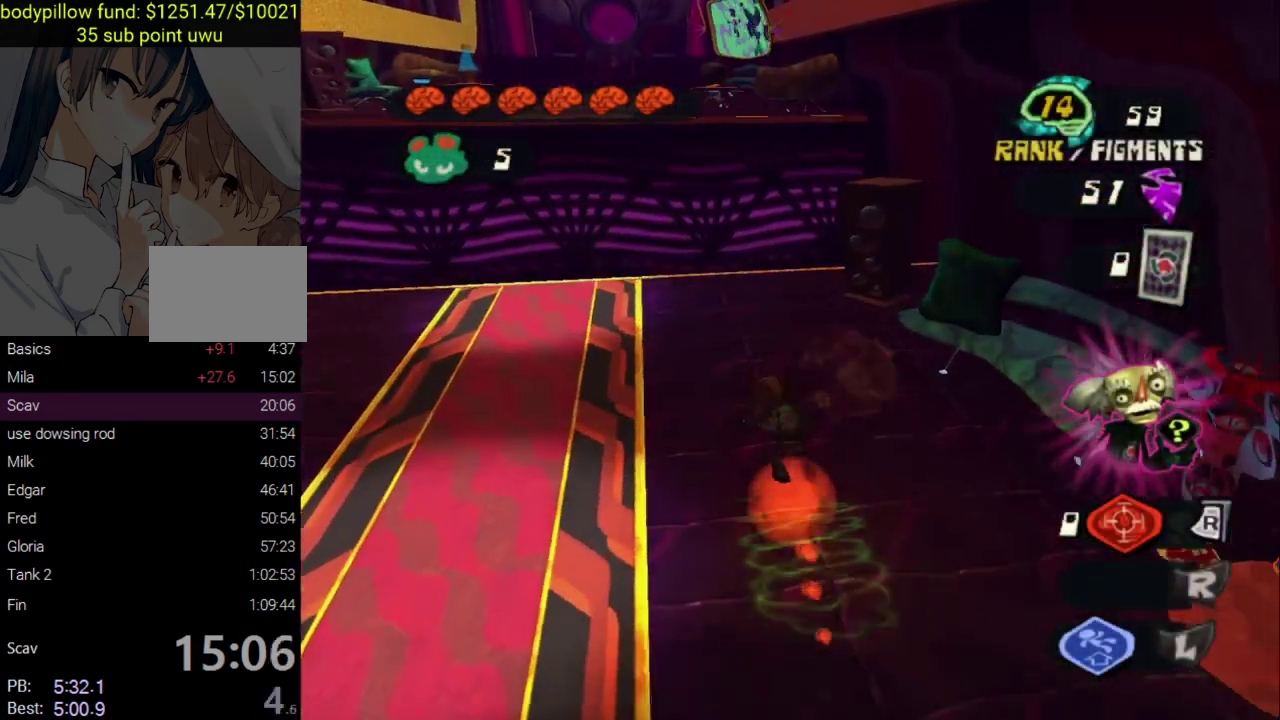
{"buttons": [], "left_stick": "up", "right_stick": "center", "events": [[17, "SQUARE", "down"], [167, "SQUARE", "up"]]}
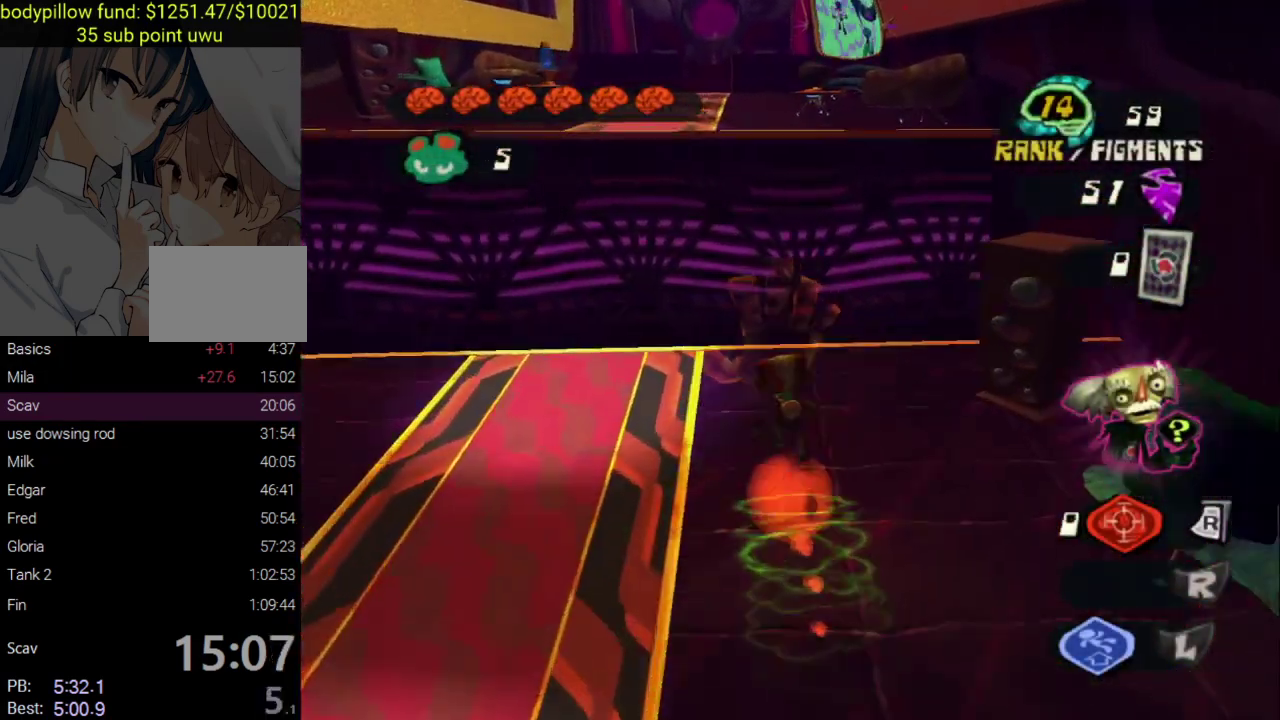
{"buttons": [], "left_stick": "up", "right_stick": "center", "events": []}
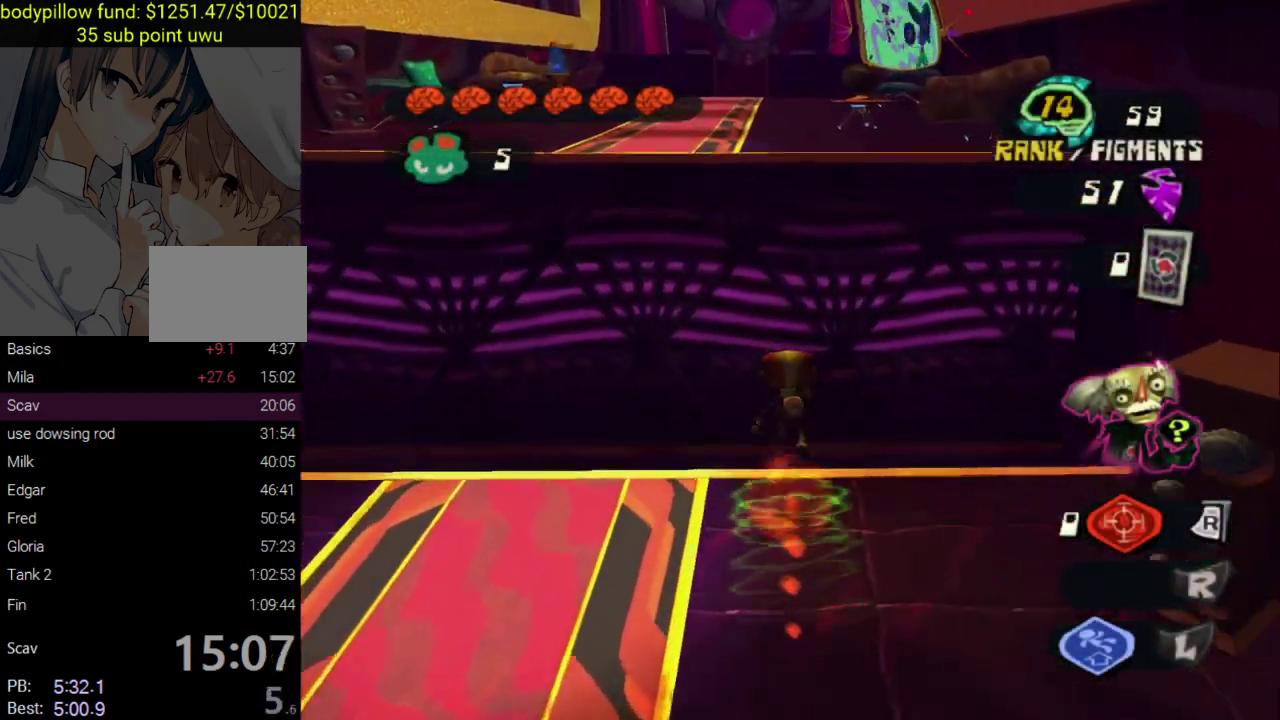
{"buttons": ["CROSS"], "left_stick": "up", "right_stick": "center", "events": [[183, "CROSS", "down"]]}
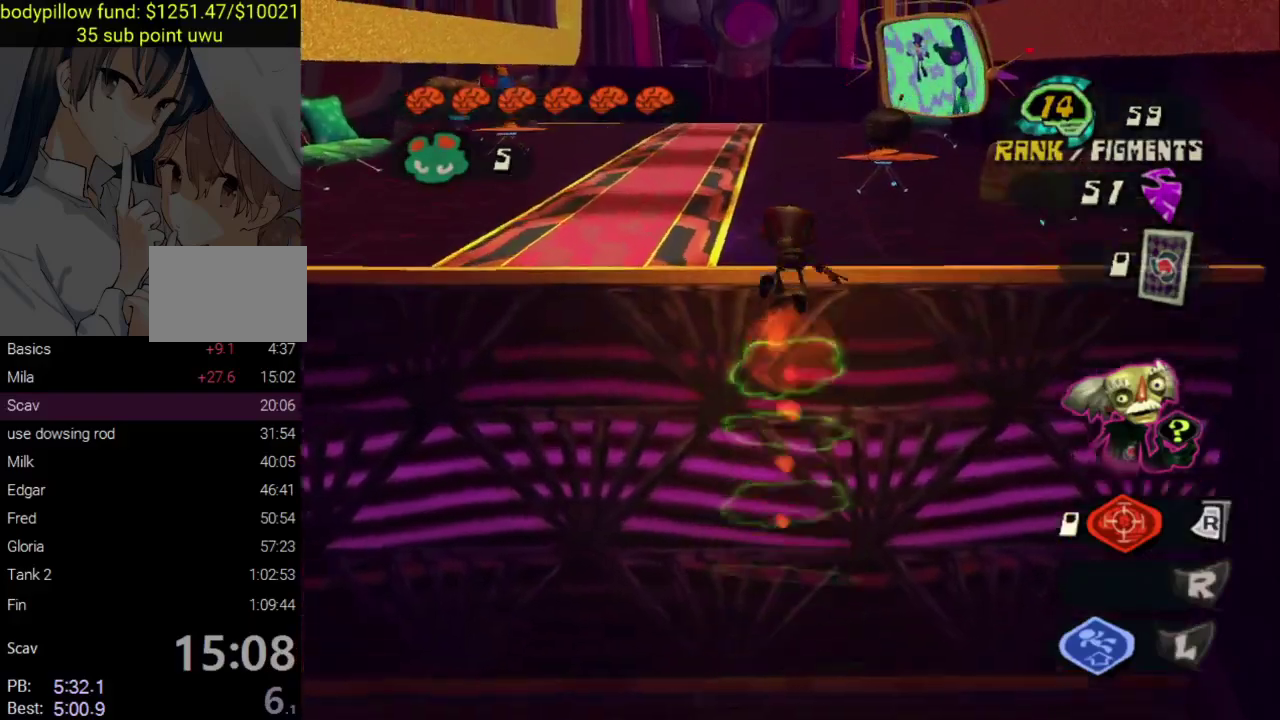
{"buttons": ["CIRCLE"], "left_stick": "up", "right_stick": "center", "events": [[333, "CROSS", "up"], [400, "CIRCLE", "down"]]}
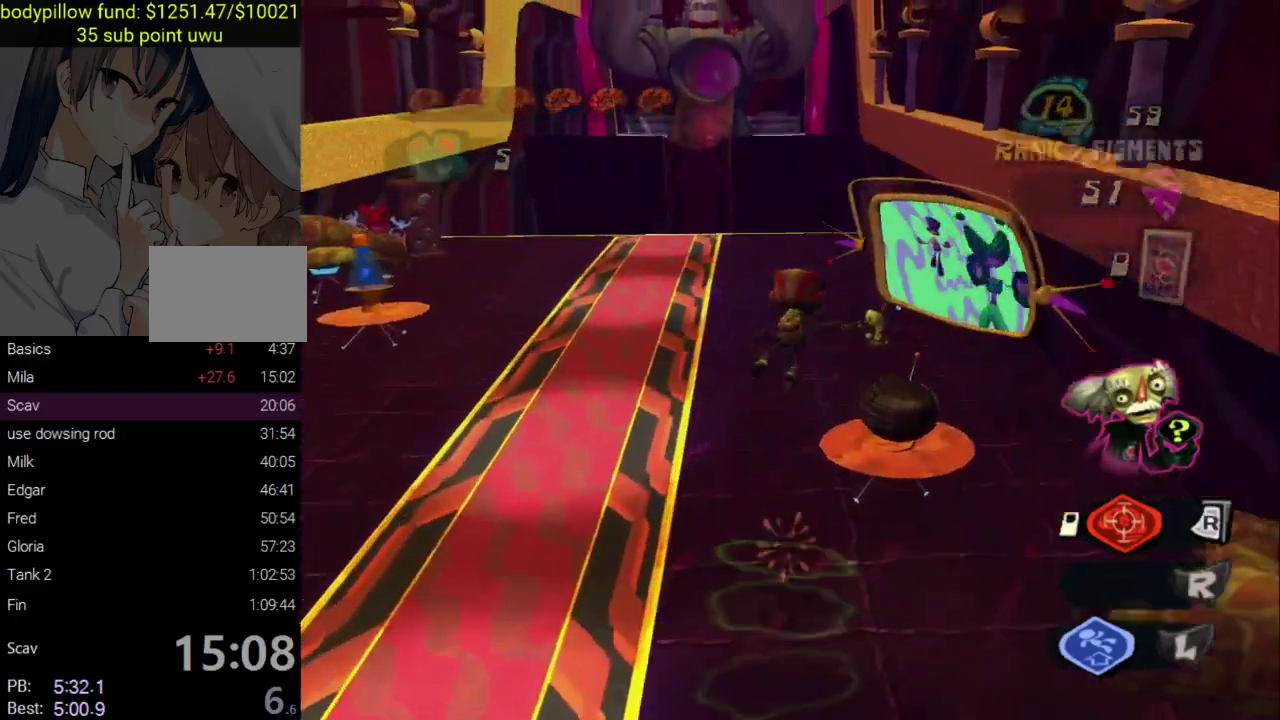
{"buttons": ["CIRCLE", "TRIANGLE"], "left_stick": "center", "right_stick": "center", "events": [[17, "CIRCLE", "up"], [400, "left_stick", "center"], [433, "TRIANGLE", "down"], [500, "CIRCLE", "down"]]}
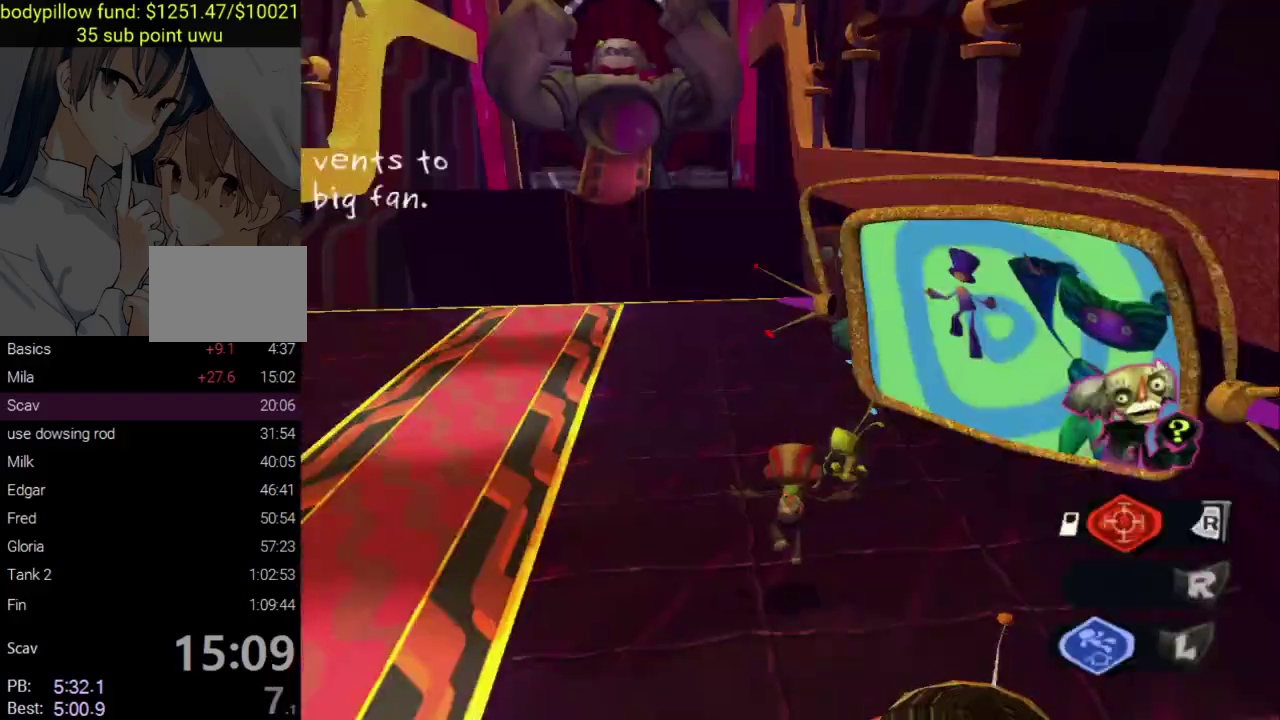
{"buttons": [], "left_stick": "center", "right_stick": "center", "events": [[17, "TRIANGLE", "up"], [117, "CIRCLE", "up"]]}
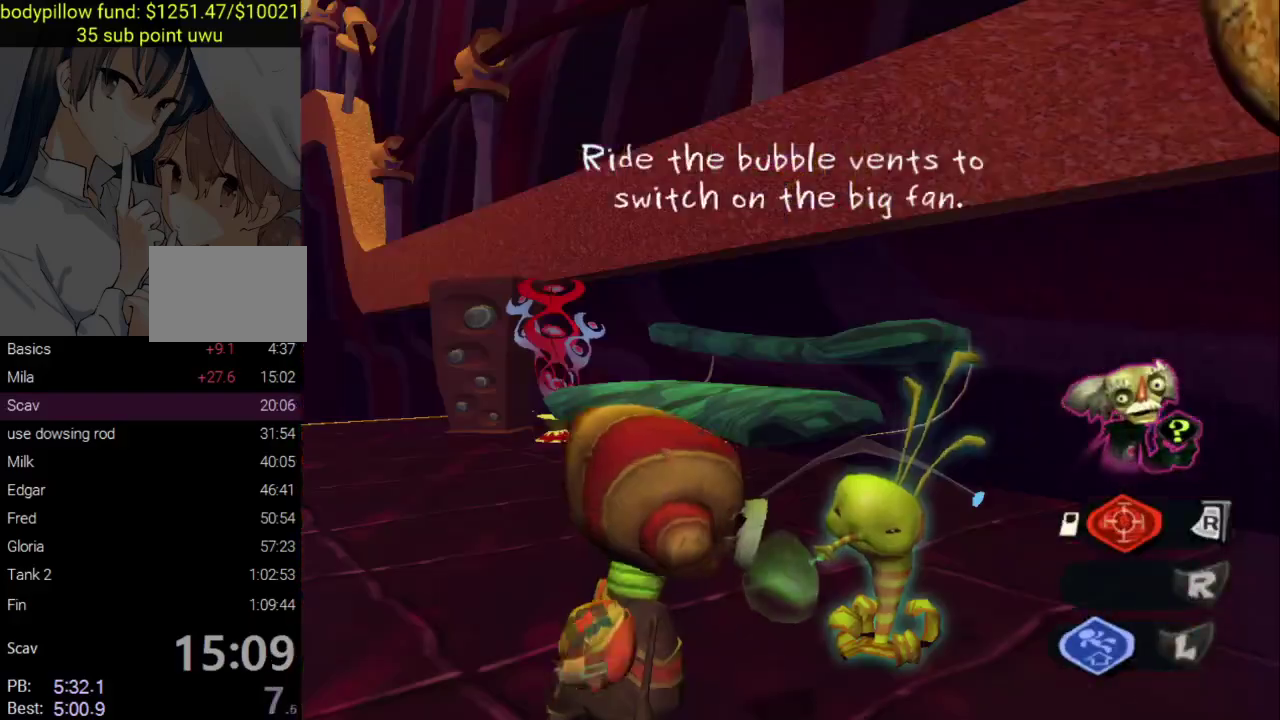
{"buttons": [], "left_stick": "center", "right_stick": "center", "events": []}
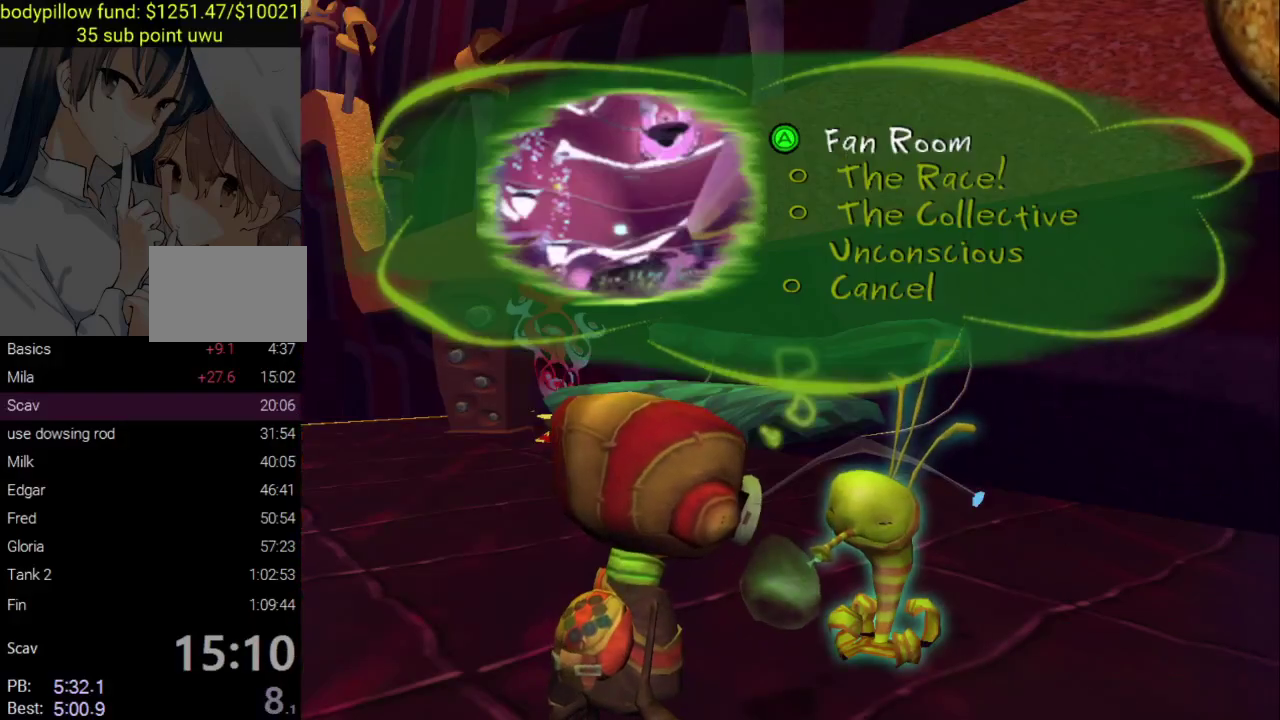
{"buttons": [], "left_stick": "center", "right_stick": "center", "events": [[150, "left_stick", "down"], [250, "left_stick", "center"], [317, "left_stick", "down"], [450, "left_stick", "center"]]}
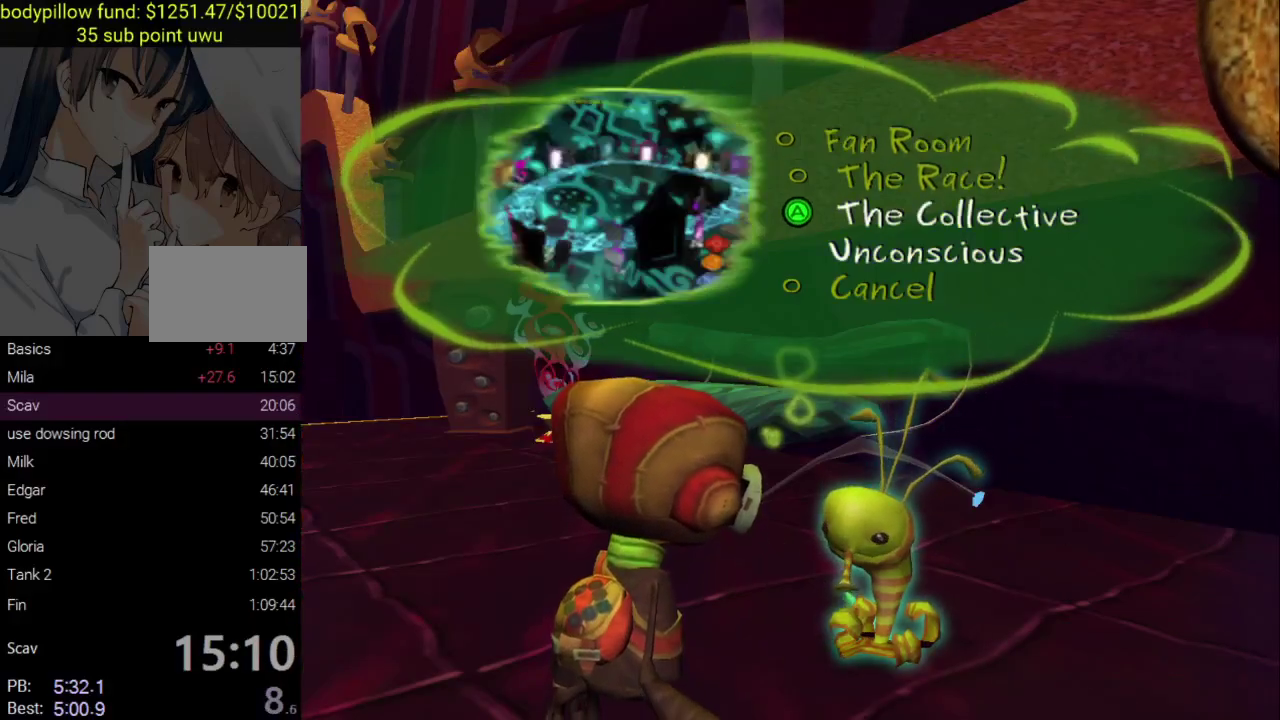
{"buttons": ["CROSS"], "left_stick": "center", "right_stick": "center", "events": [[83, "CROSS", "down"], [300, "CROSS", "up"], [350, "CROSS", "down"], [417, "CROSS", "up"], [467, "CROSS", "down"]]}
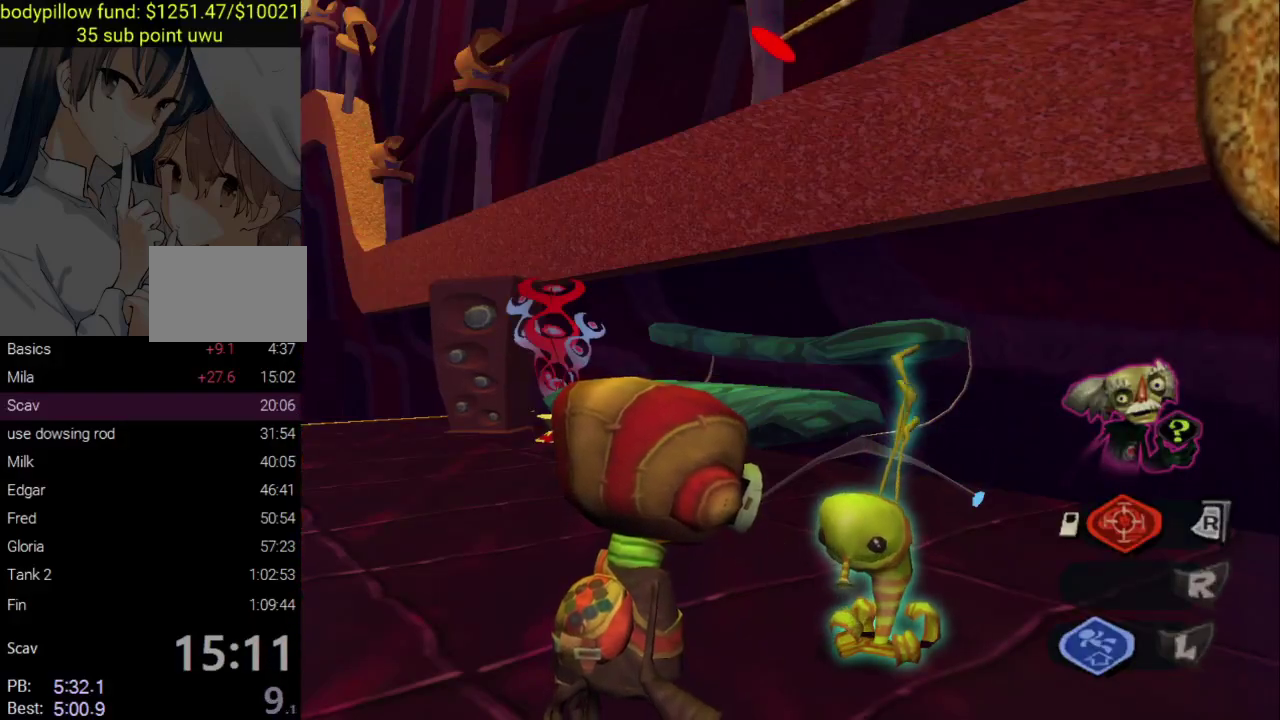
{"buttons": ["CROSS"], "left_stick": "center", "right_stick": "center", "events": [[33, "CROSS", "up"], [233, "CROSS", "down"], [333, "CROSS", "up"], [450, "CROSS", "down"]]}
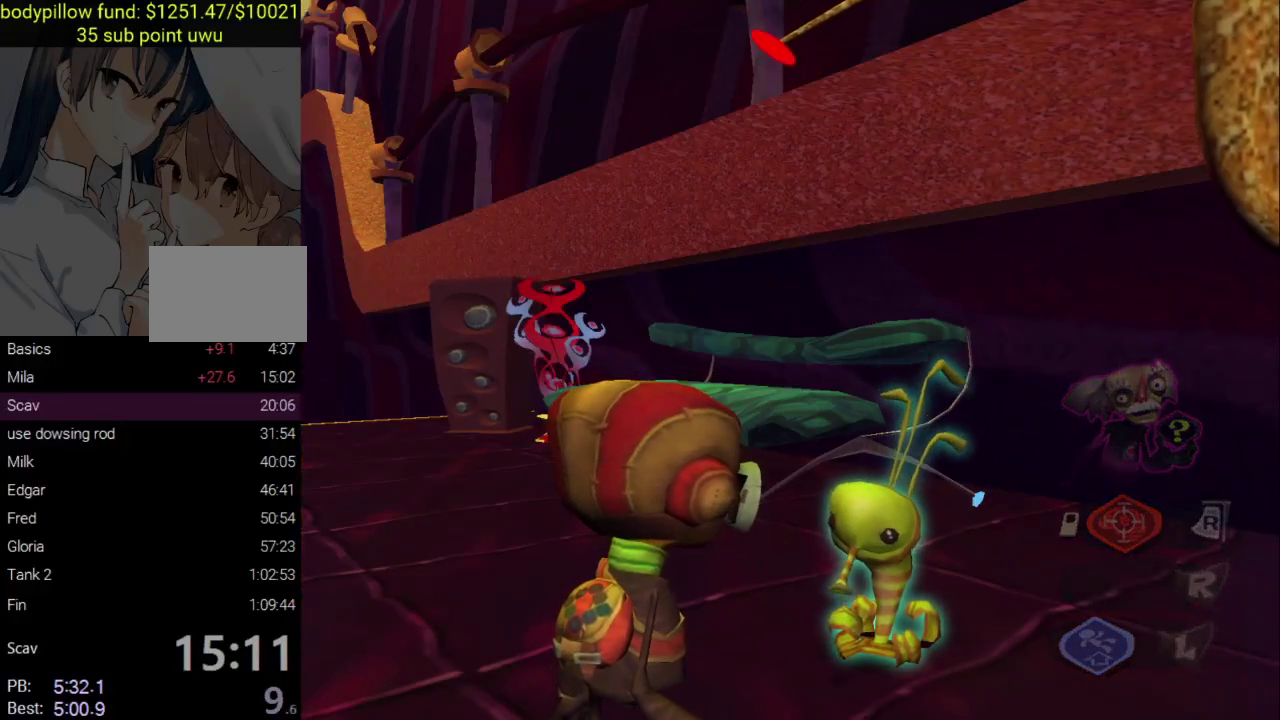
{"buttons": ["CROSS", "CIRCLE", "SQUARE", "TRIANGLE"], "left_stick": "center", "right_stick": "center", "events": [[33, "SQUARE", "down"], [67, "CIRCLE", "down"], [100, "CROSS", "up"], [100, "SQUARE", "up"], [100, "TRIANGLE", "down"], [150, "SQUARE", "down"], [167, "CROSS", "down"], [183, "CIRCLE", "up"], [267, "CIRCLE", "down"], [267, "CROSS", "up"], [267, "SQUARE", "up"], [333, "CROSS", "down"], [350, "CIRCLE", "up"], [350, "SQUARE", "down"], [367, "TRIANGLE", "up"], [417, "TRIANGLE", "down"], [433, "CIRCLE", "down"], [433, "CROSS", "up"], [433, "SQUARE", "up"], [500, "CROSS", "down"], [500, "SQUARE", "down"]]}
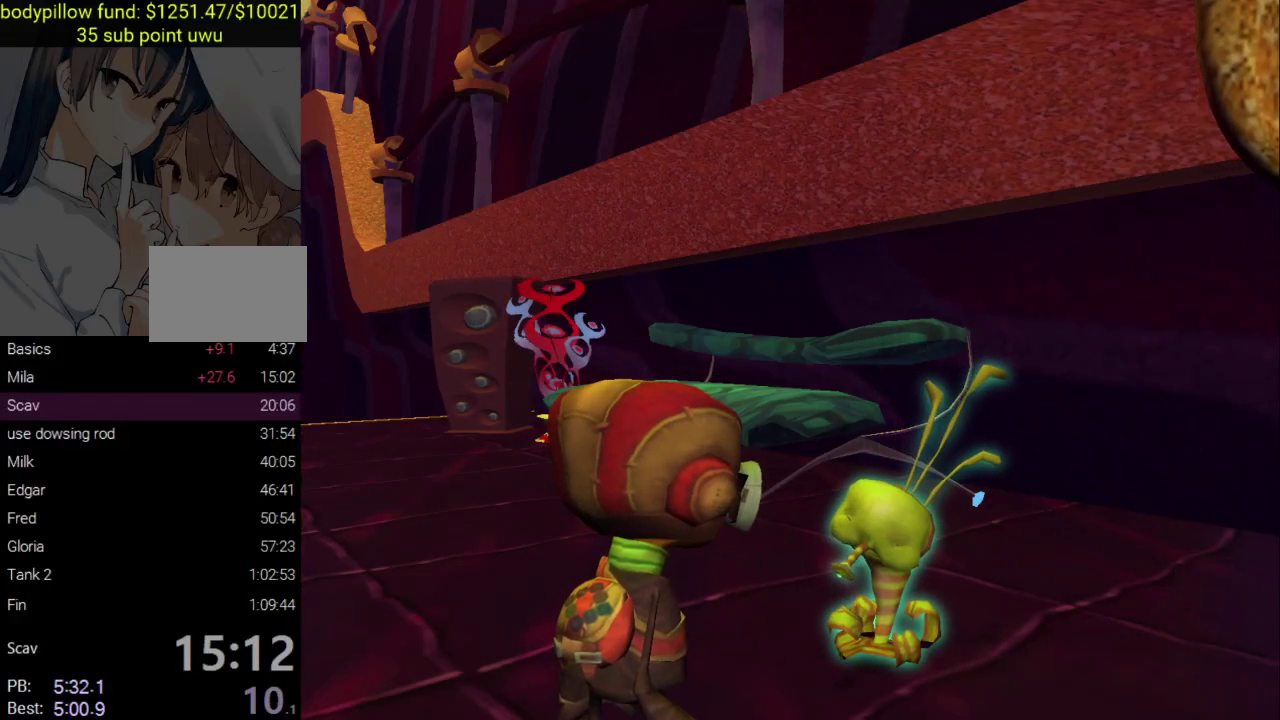
{"buttons": ["CIRCLE", "TRIANGLE"], "left_stick": "center", "right_stick": "center", "events": [[33, "CIRCLE", "up"], [100, "CIRCLE", "down"], [117, "CROSS", "up"], [167, "CROSS", "down"], [200, "CIRCLE", "up"], [217, "TRIANGLE", "up"], [283, "CIRCLE", "down"], [283, "SQUARE", "up"], [283, "TRIANGLE", "down"], [300, "CROSS", "up"], [350, "CROSS", "down"], [367, "SQUARE", "down"], [383, "CIRCLE", "up"], [383, "TRIANGLE", "up"], [450, "TRIANGLE", "down"], [467, "CIRCLE", "down"], [467, "CROSS", "up"], [467, "SQUARE", "up"]]}
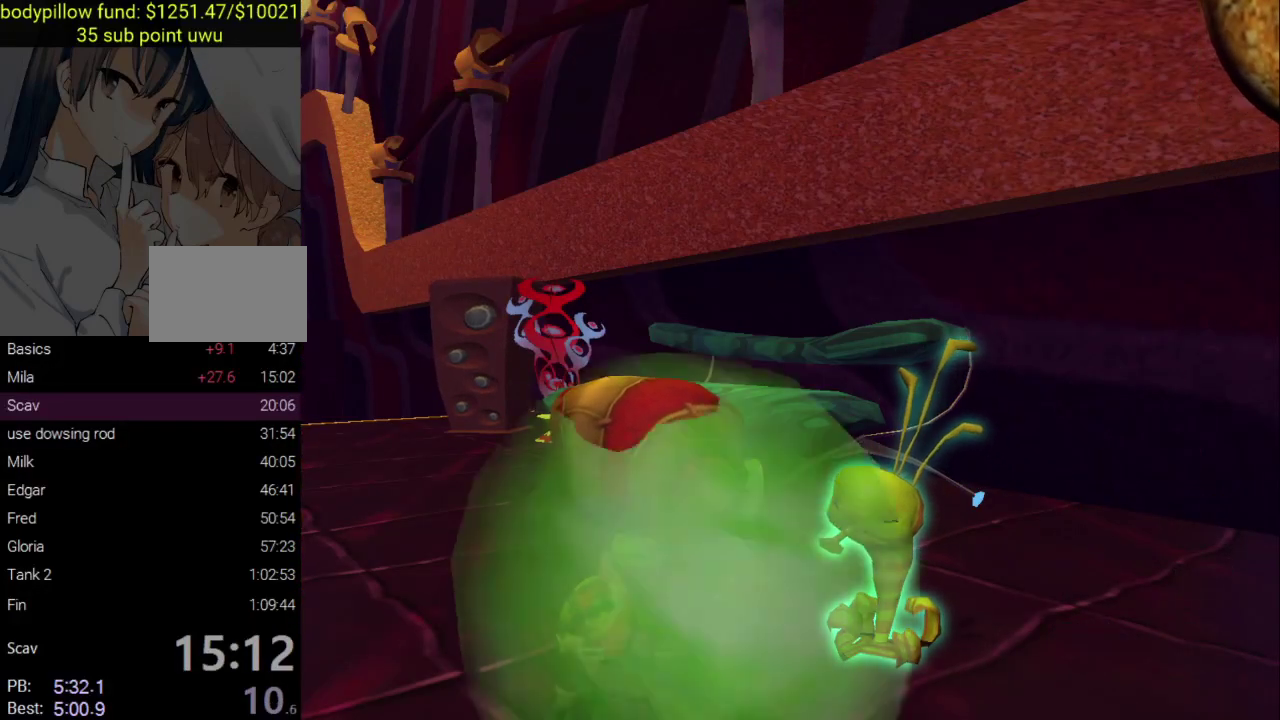
{"buttons": ["CROSS", "CIRCLE", "TRIANGLE"], "left_stick": "center", "right_stick": "center", "events": [[33, "SQUARE", "down"], [50, "CROSS", "down"], [67, "CIRCLE", "up"], [83, "TRIANGLE", "up"], [133, "CIRCLE", "down"], [133, "TRIANGLE", "down"], [150, "CROSS", "up"], [150, "SQUARE", "up"], [233, "CROSS", "down"], [233, "SQUARE", "down"], [267, "CIRCLE", "up"], [317, "CIRCLE", "down"], [317, "SQUARE", "up"], [333, "CROSS", "up"], [417, "CROSS", "down"], [417, "SQUARE", "down"], [433, "CIRCLE", "up"], [500, "CIRCLE", "down"], [500, "SQUARE", "up"]]}
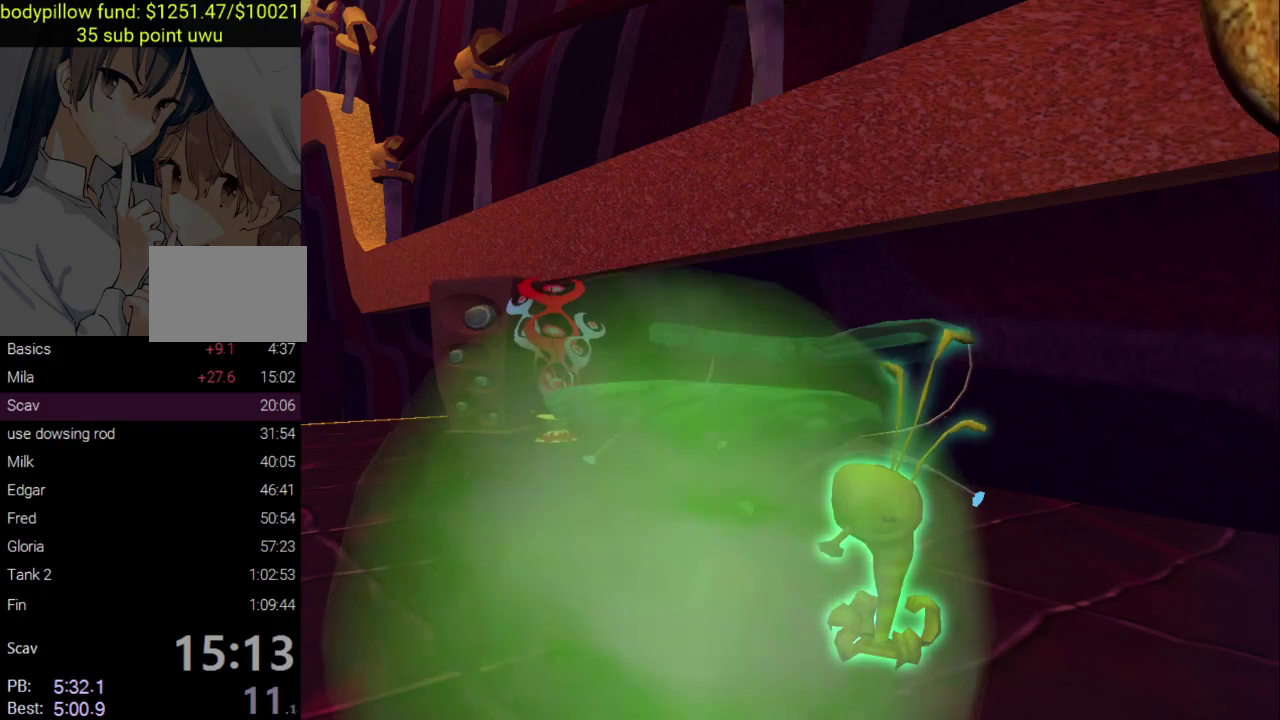
{"buttons": ["CROSS", "SQUARE", "TRIANGLE"], "left_stick": "center", "right_stick": "center", "events": [[17, "CROSS", "up"], [83, "CROSS", "down"], [83, "SQUARE", "down"], [117, "CIRCLE", "up"], [183, "CIRCLE", "down"], [200, "CROSS", "up"], [200, "SQUARE", "up"], [267, "CROSS", "down"], [267, "SQUARE", "down"], [283, "CIRCLE", "up"], [300, "TRIANGLE", "up"], [350, "TRIANGLE", "down"], [367, "CIRCLE", "down"], [383, "CROSS", "up"], [383, "SQUARE", "up"], [467, "CROSS", "down"], [467, "SQUARE", "down"], [500, "CIRCLE", "up"]]}
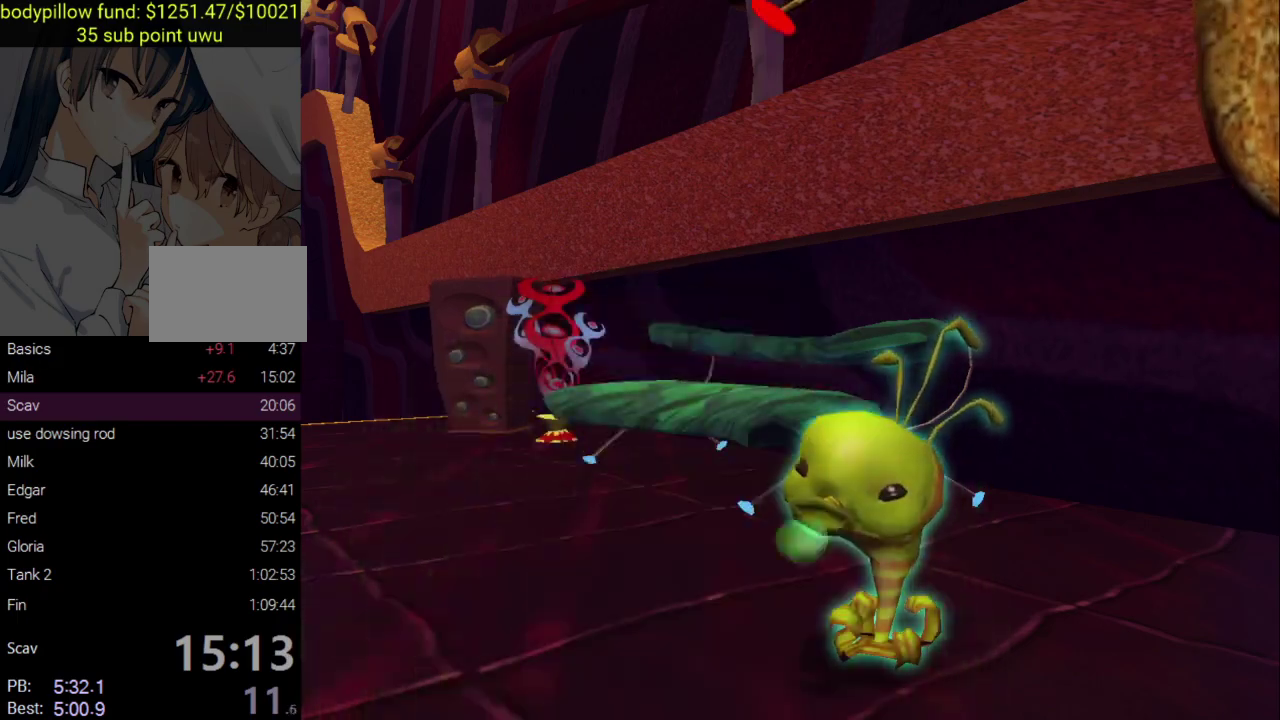
{"buttons": ["CIRCLE", "TRIANGLE"], "left_stick": "center", "right_stick": "center", "events": [[50, "CIRCLE", "down"], [67, "CROSS", "up"], [67, "SQUARE", "up"], [133, "SQUARE", "down"], [150, "CROSS", "down"], [167, "CIRCLE", "up"], [233, "CIRCLE", "down"], [250, "CROSS", "up"], [250, "SQUARE", "up"], [333, "CROSS", "down"], [333, "SQUARE", "down"], [350, "CIRCLE", "up"], [367, "TRIANGLE", "up"], [417, "TRIANGLE", "down"], [433, "CIRCLE", "down"], [433, "CROSS", "up"], [433, "SQUARE", "up"]]}
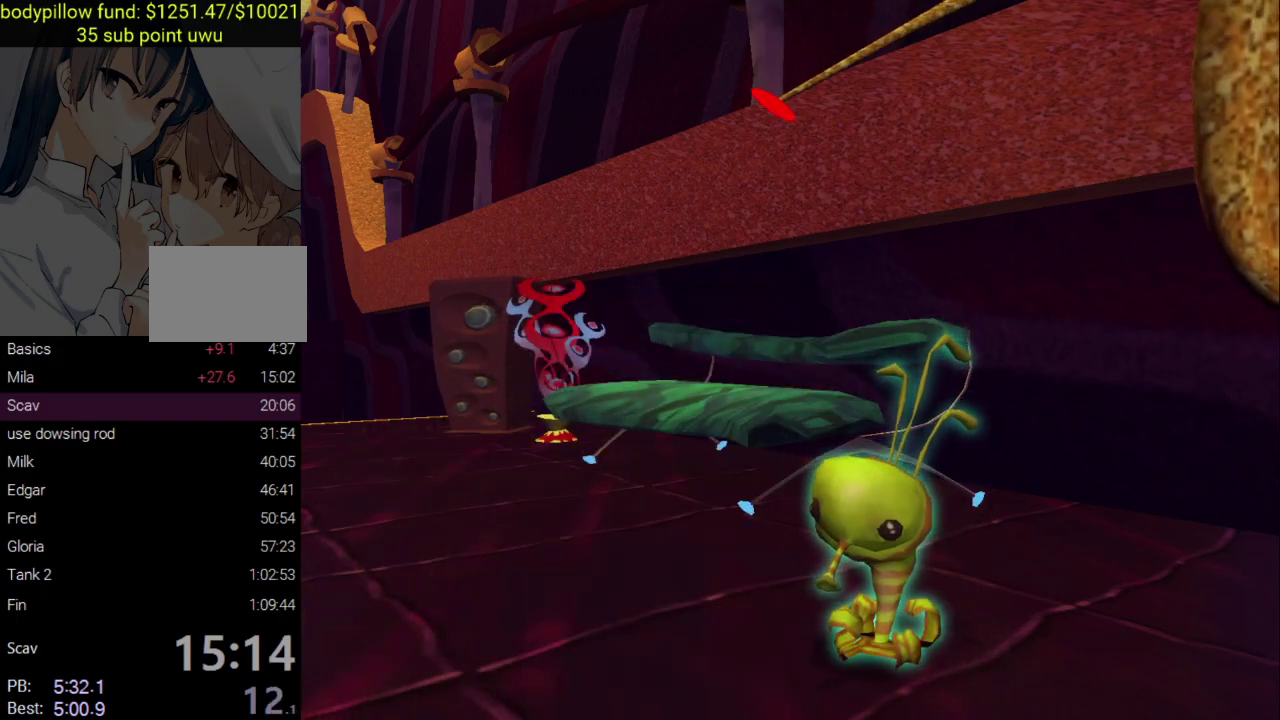
{"buttons": [], "left_stick": "center", "right_stick": "center", "events": [[17, "CROSS", "down"], [17, "SQUARE", "down"], [50, "CIRCLE", "up"], [133, "CIRCLE", "down"], [133, "CROSS", "up"], [133, "SQUARE", "up"], [233, "CIRCLE", "up"], [250, "TRIANGLE", "up"]]}